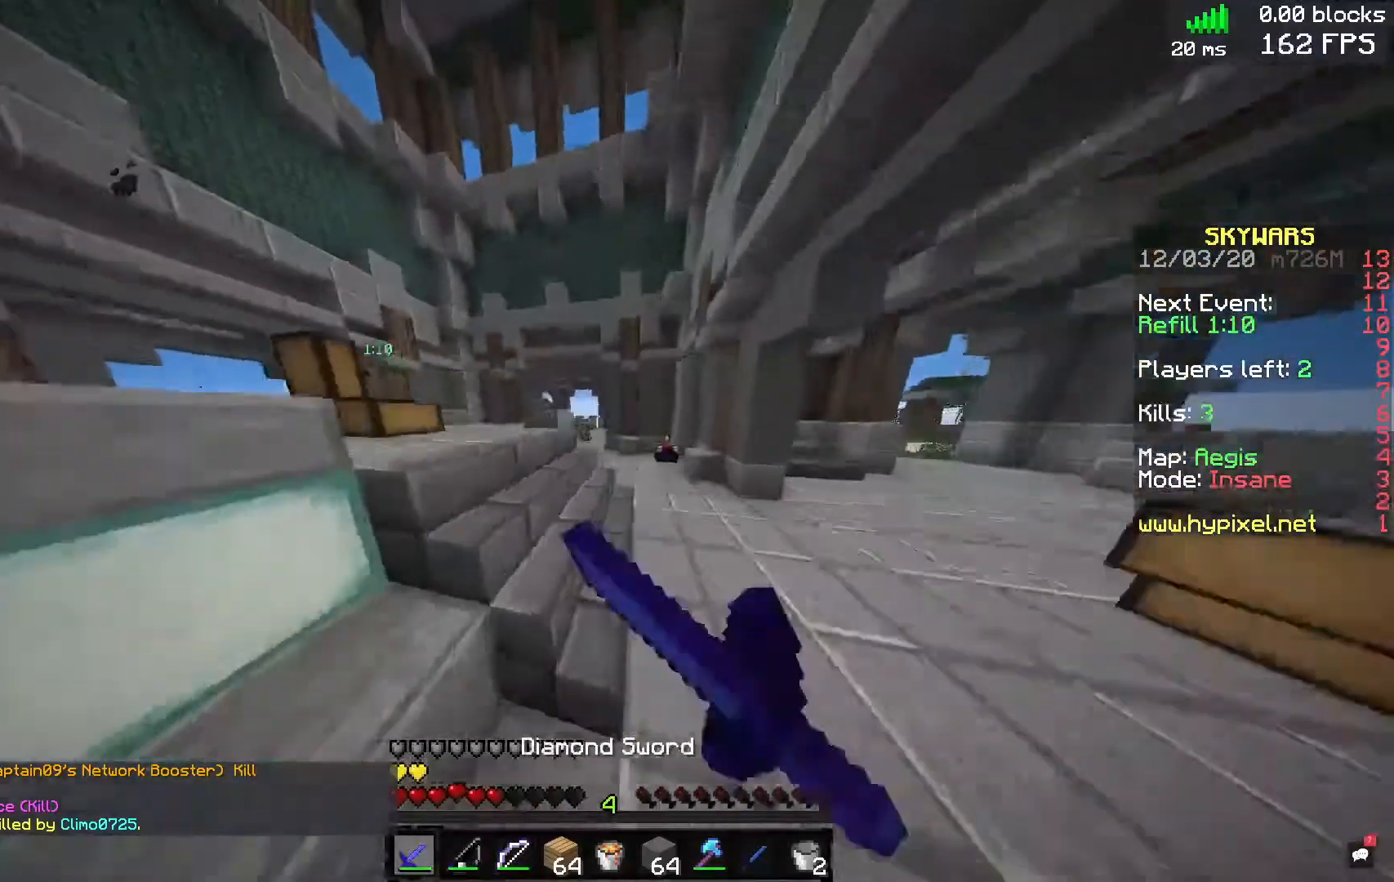
Gameplay with keyboard and mouse; each line is a JSON object with the keys and mouse buttons held at the frame after it. "events" lists presses ("down") and releases ("up") of "a", "d", "s", "space", "w", "mouse_left" and "mouse_right" between this image and that frame as [ms after this image, input, new state], when the widget could be followed in between. "mouse_left", "mouse_right" = the "left", "right" buttons of the "mouse" list. No other keys are recorded. Fast repeated clicks can show as one long hold. Mouse movement is not recorded.
{"keys": ["w"], "mouse": [], "events": [[40, "mouse_left", "up"], [80, "space", "down"], [240, "a", "down"], [320, "d", "up"], [360, "space", "up"], [520, "a", "up"]]}
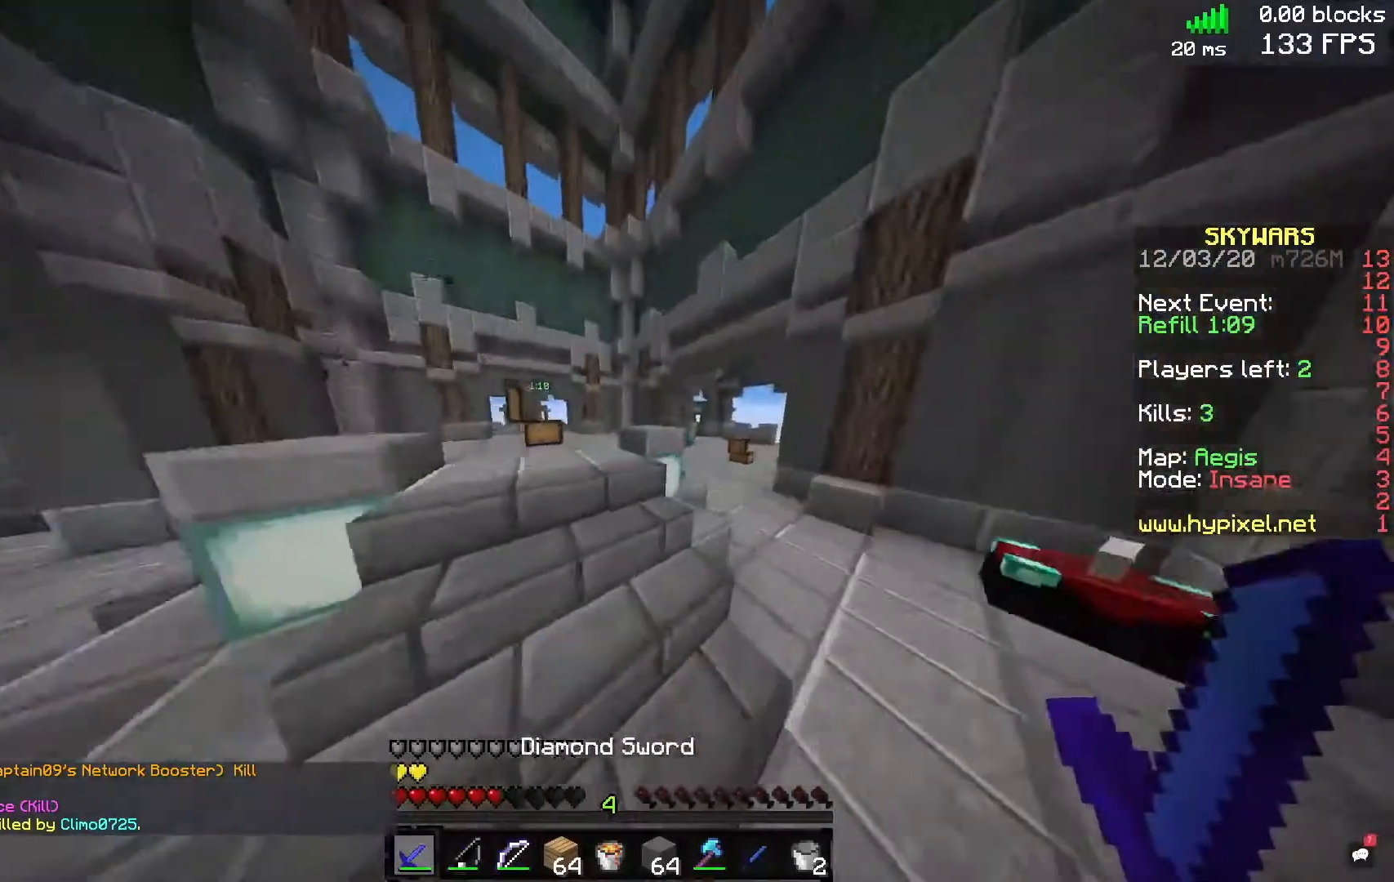
{"keys": ["a", "w"], "mouse": [], "events": [[400, "a", "down"]]}
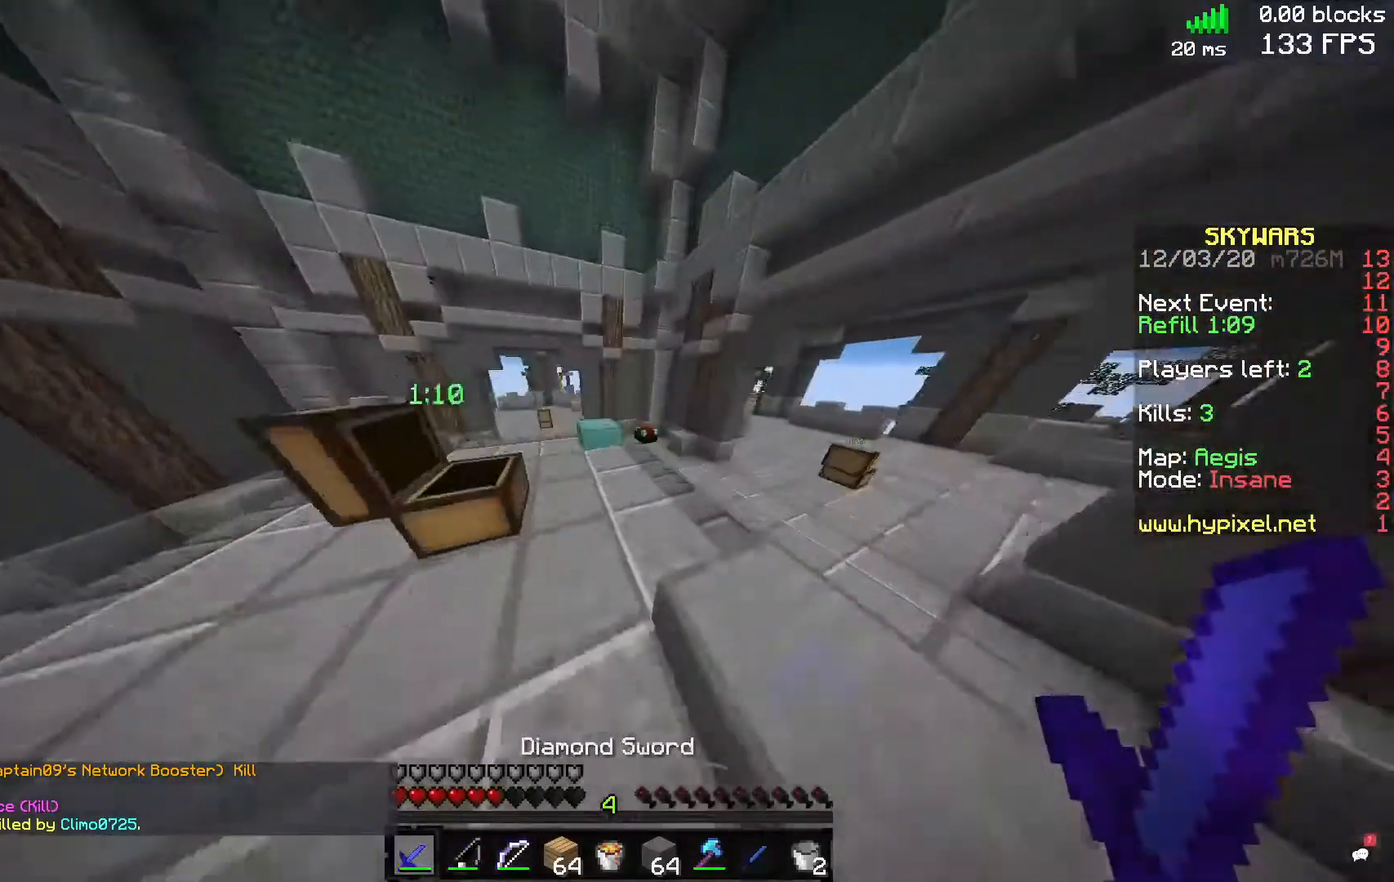
{"keys": ["a", "w"], "mouse": [], "events": [[40, "a", "up"], [400, "a", "down"]]}
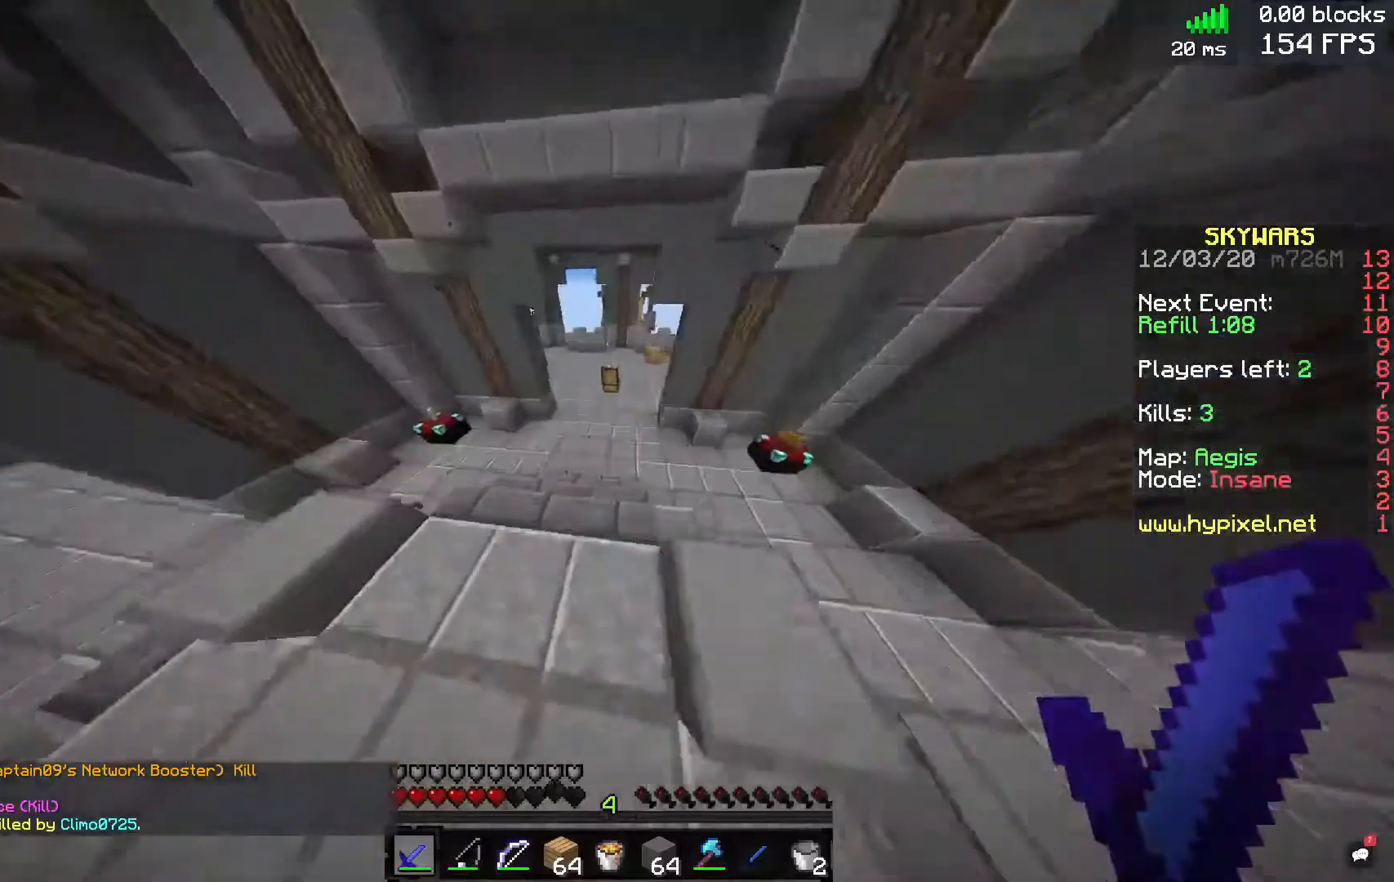
{"keys": ["w"], "mouse": [], "events": [[320, "a", "up"]]}
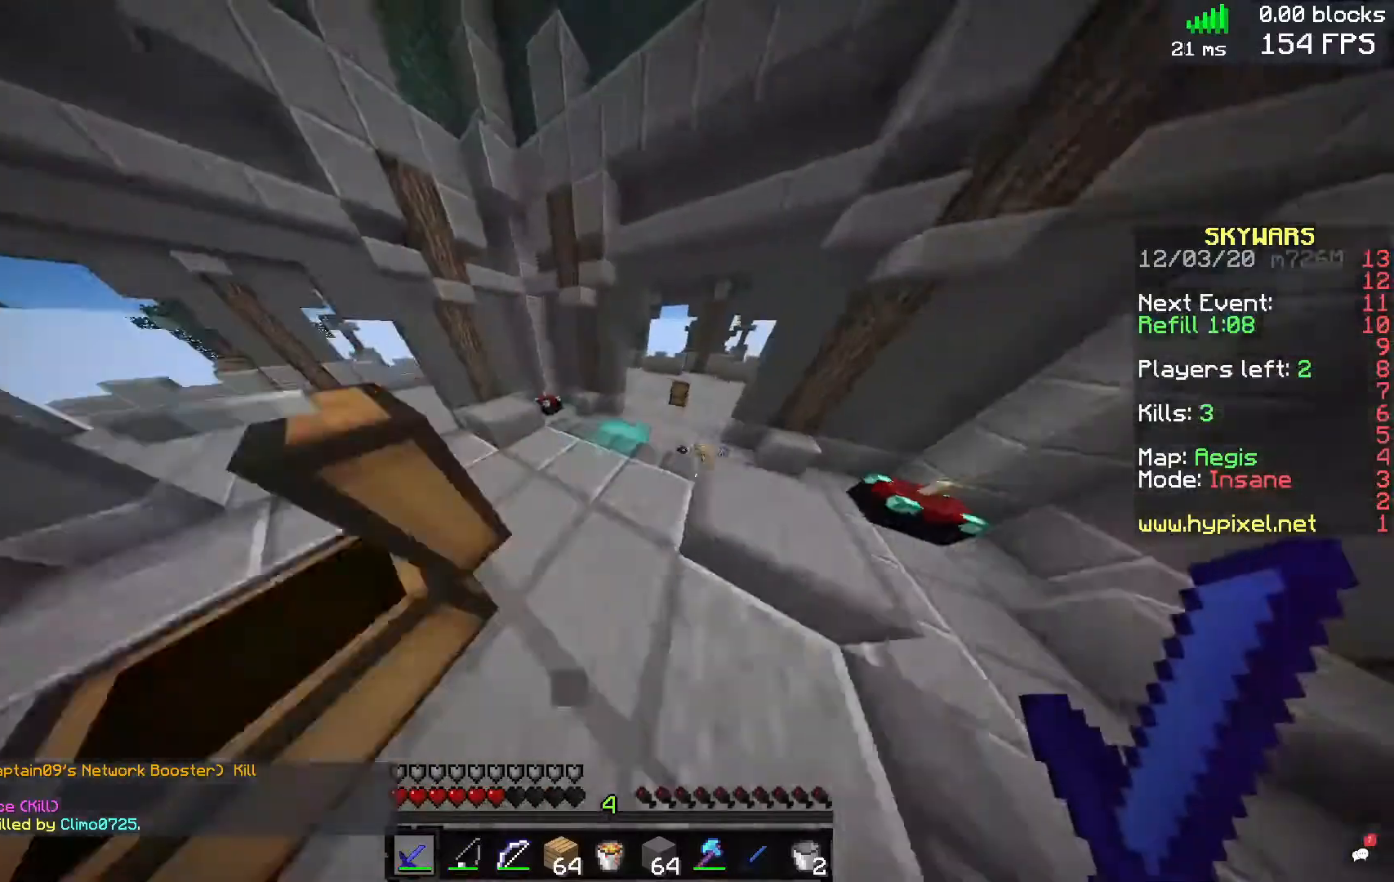
{"keys": ["w"], "mouse": [], "events": [[80, "d", "down"], [200, "d", "up"], [240, "a", "down"], [440, "a", "up"]]}
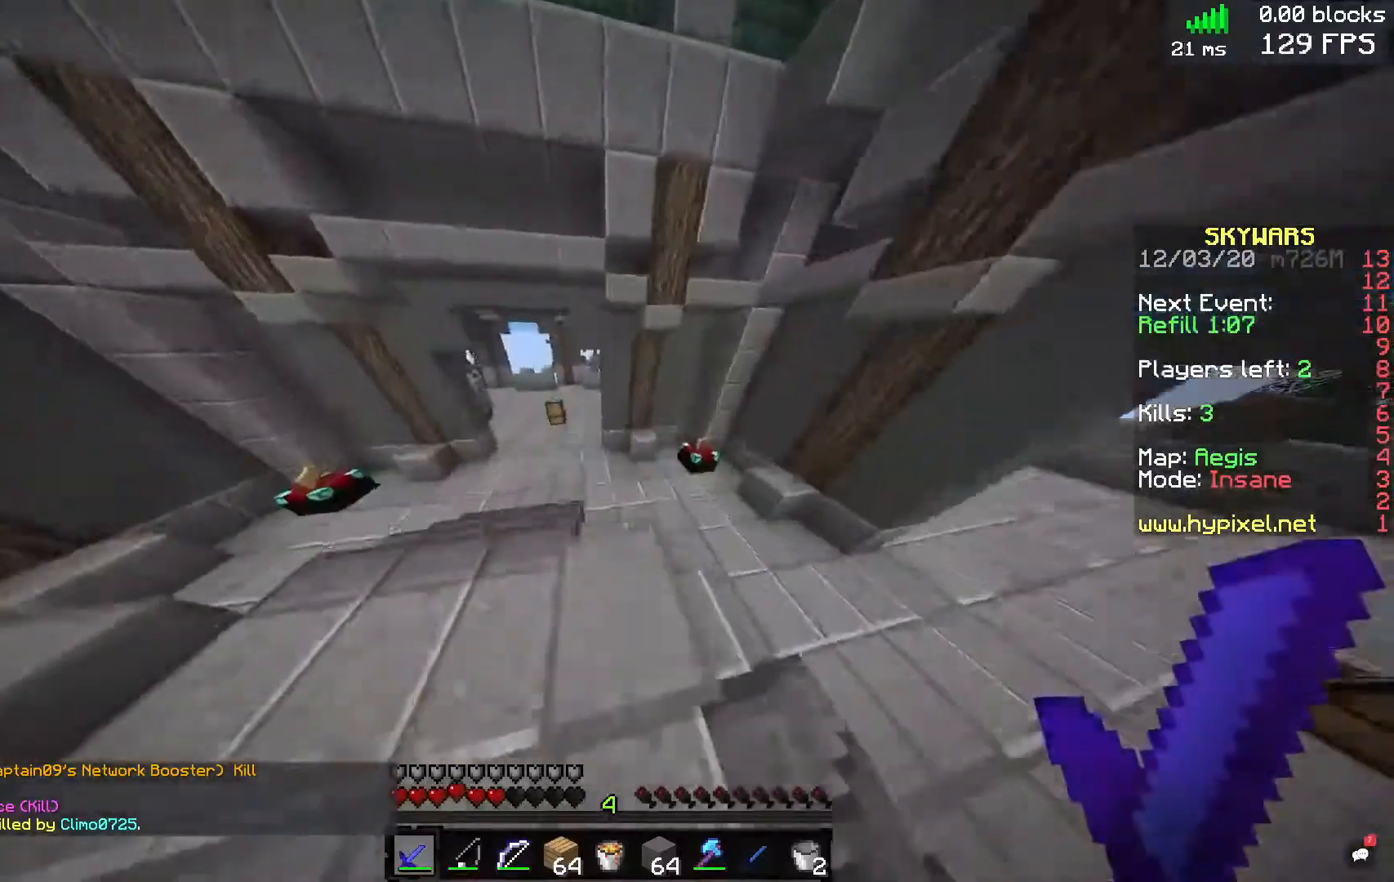
{"keys": ["w"], "mouse": [], "events": []}
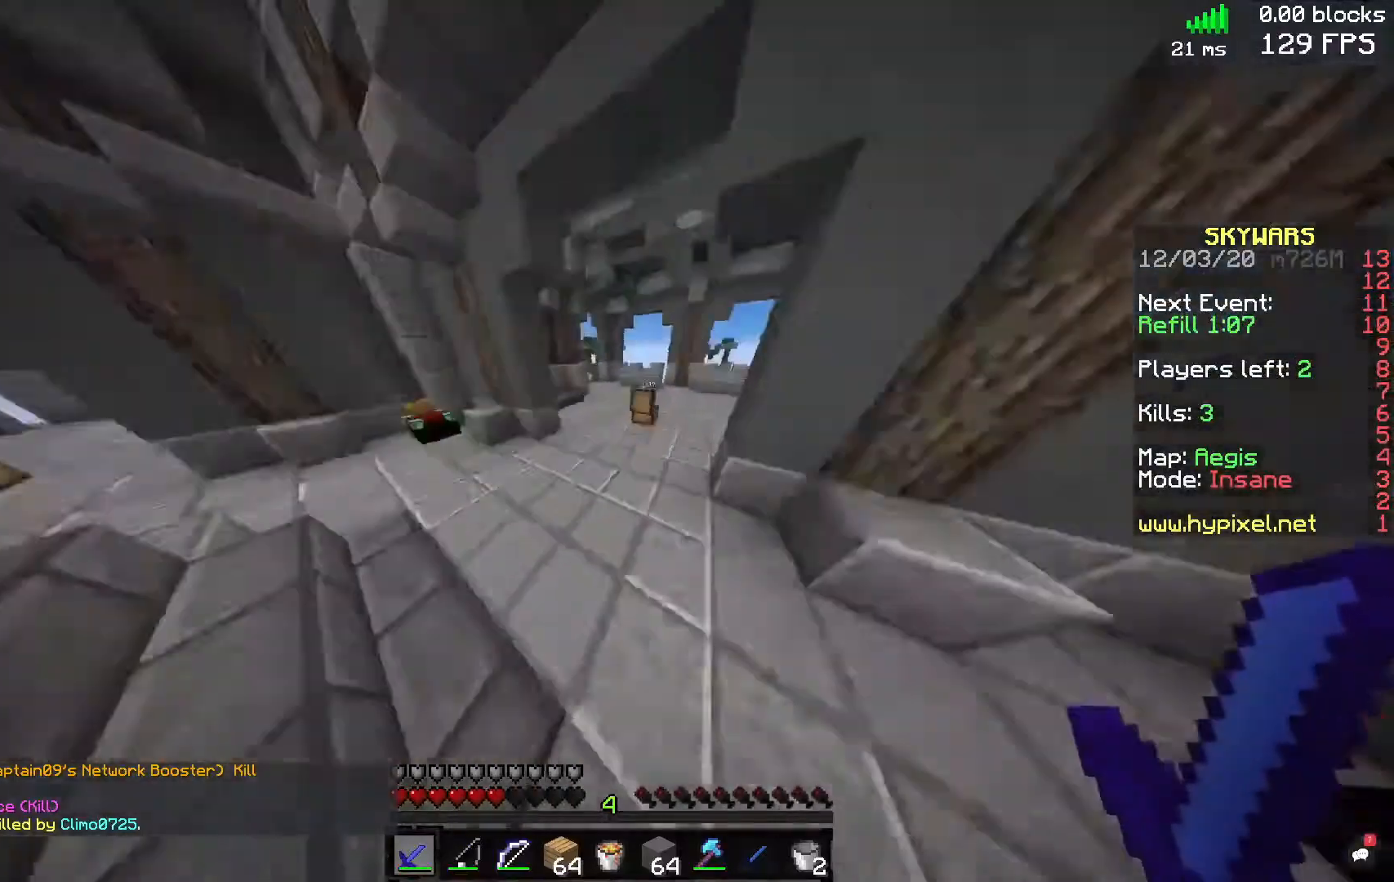
{"keys": ["w"], "mouse": [], "events": [[280, "d", "down"], [440, "d", "up"]]}
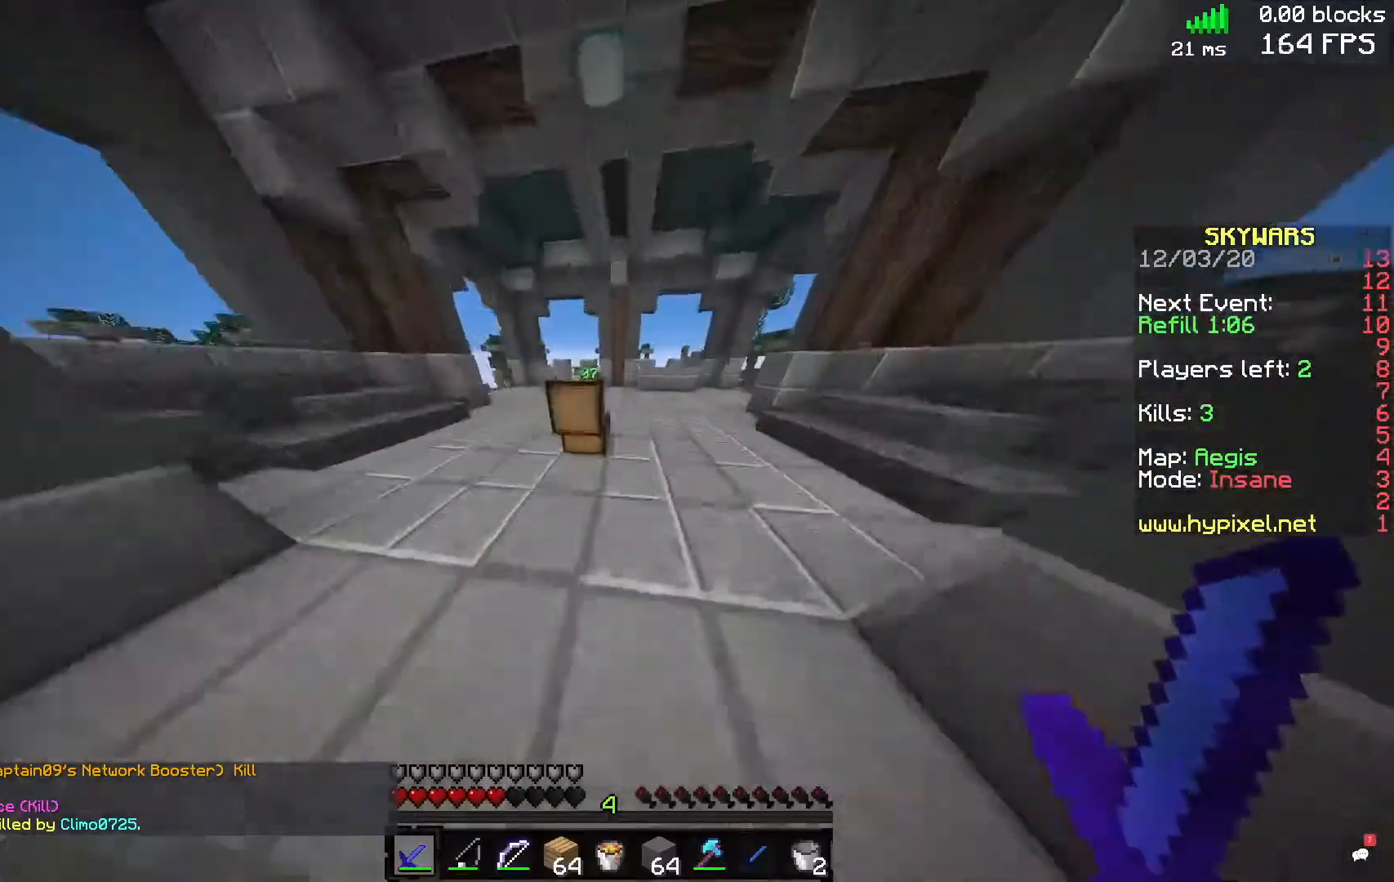
{"keys": [], "mouse": [], "events": [[120, "w", "up"]]}
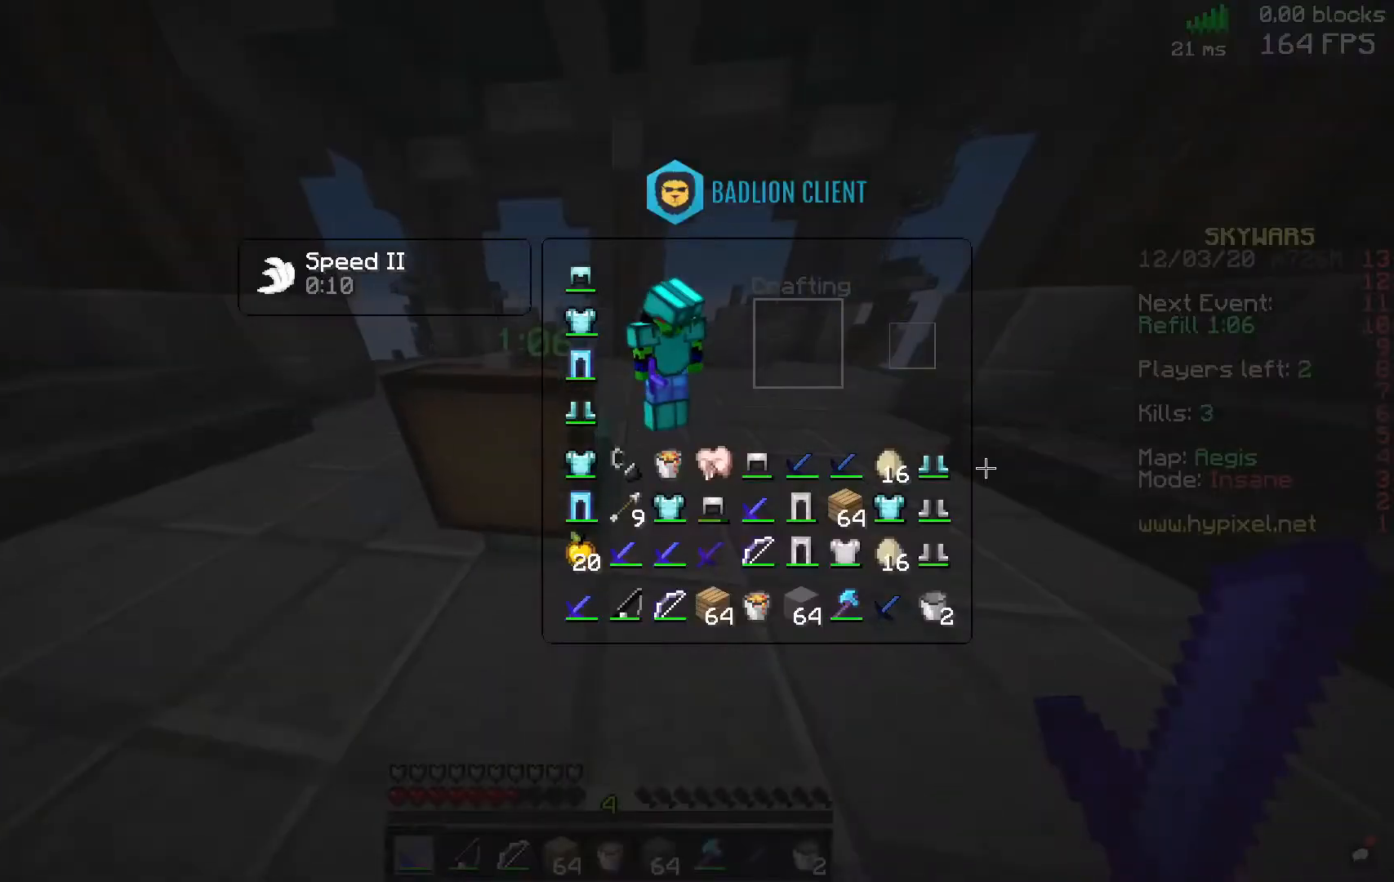
{"keys": ["w"], "mouse": [], "events": [[440, "w", "down"]]}
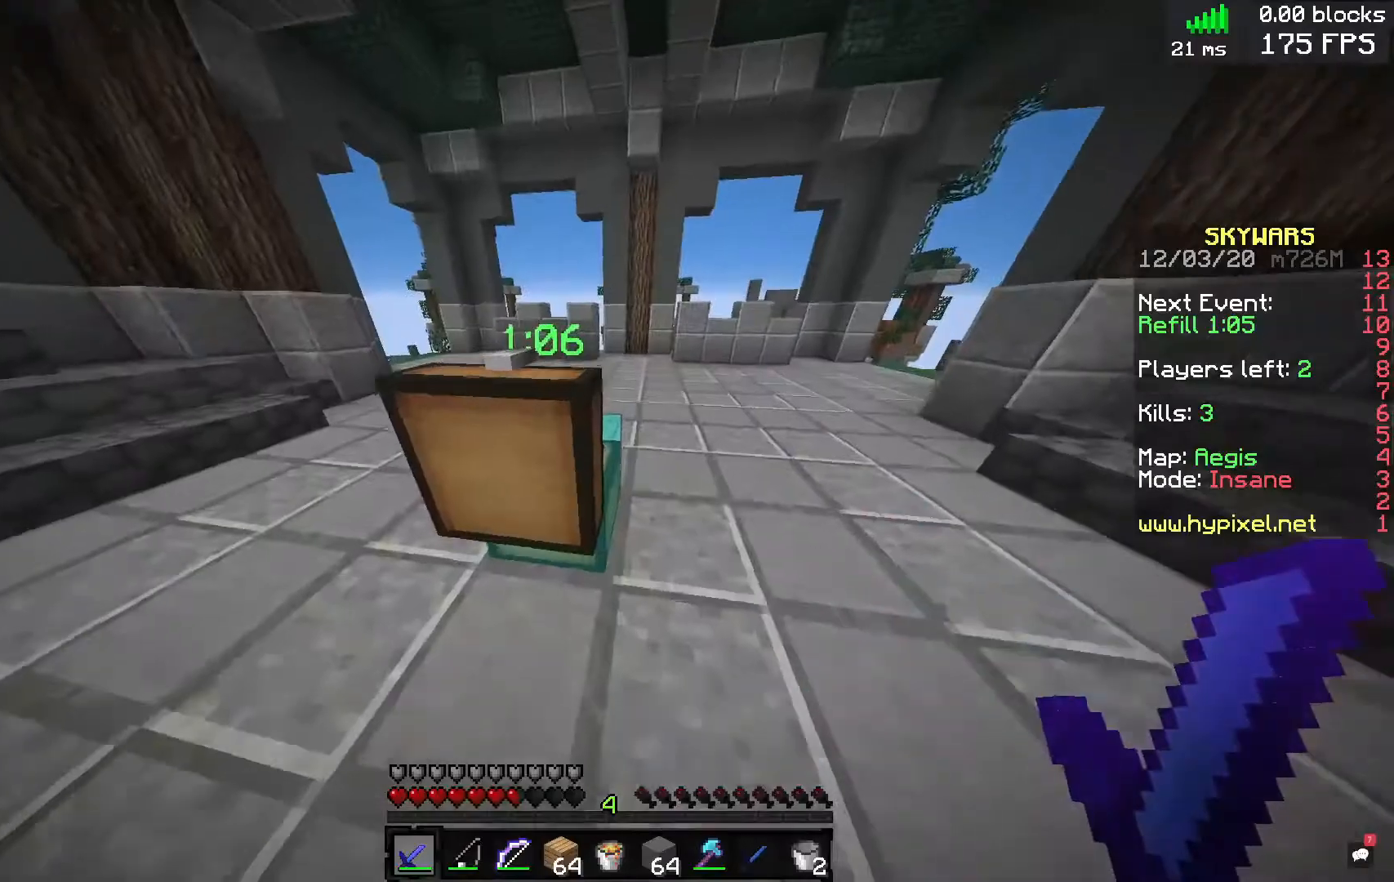
{"keys": ["w"], "mouse": [], "events": [[40, "space", "down"], [320, "space", "up"]]}
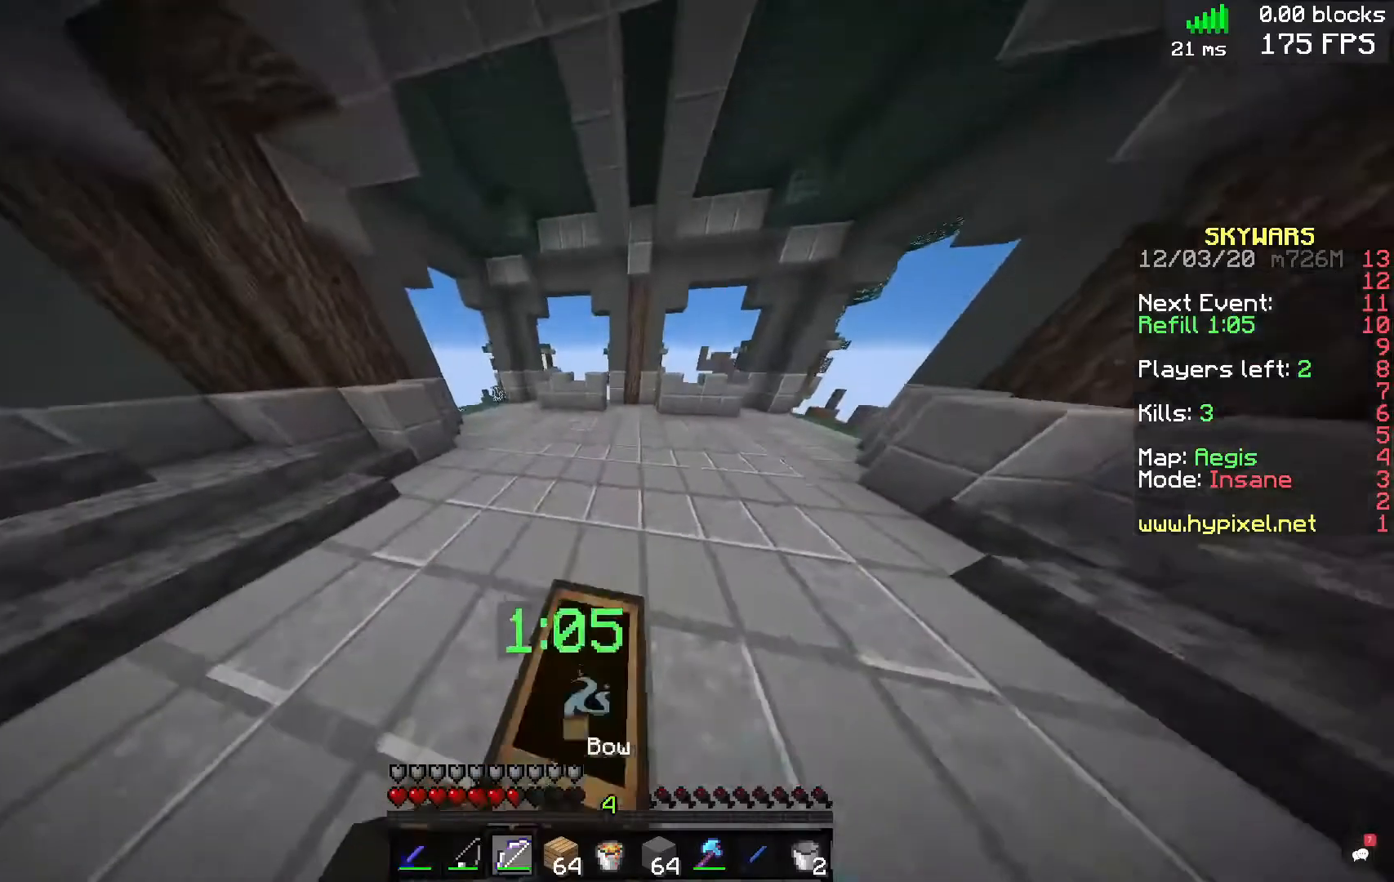
{"keys": ["w"], "mouse": [], "events": [[40, "space", "down"], [200, "a", "down"], [280, "space", "up"], [440, "a", "up"]]}
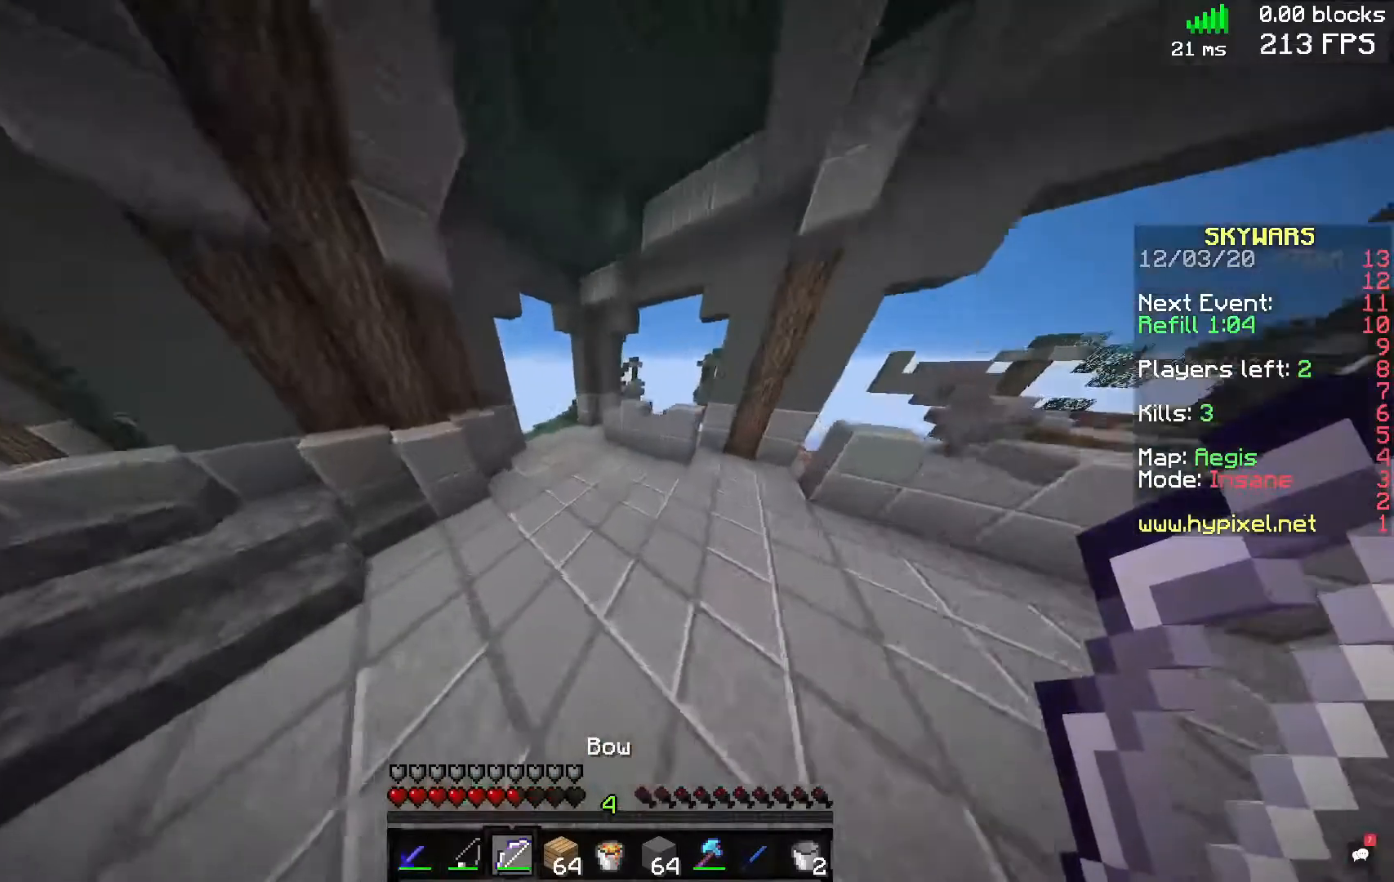
{"keys": ["a", "w"], "mouse": [], "events": [[80, "space", "down"], [320, "a", "down"], [400, "space", "up"]]}
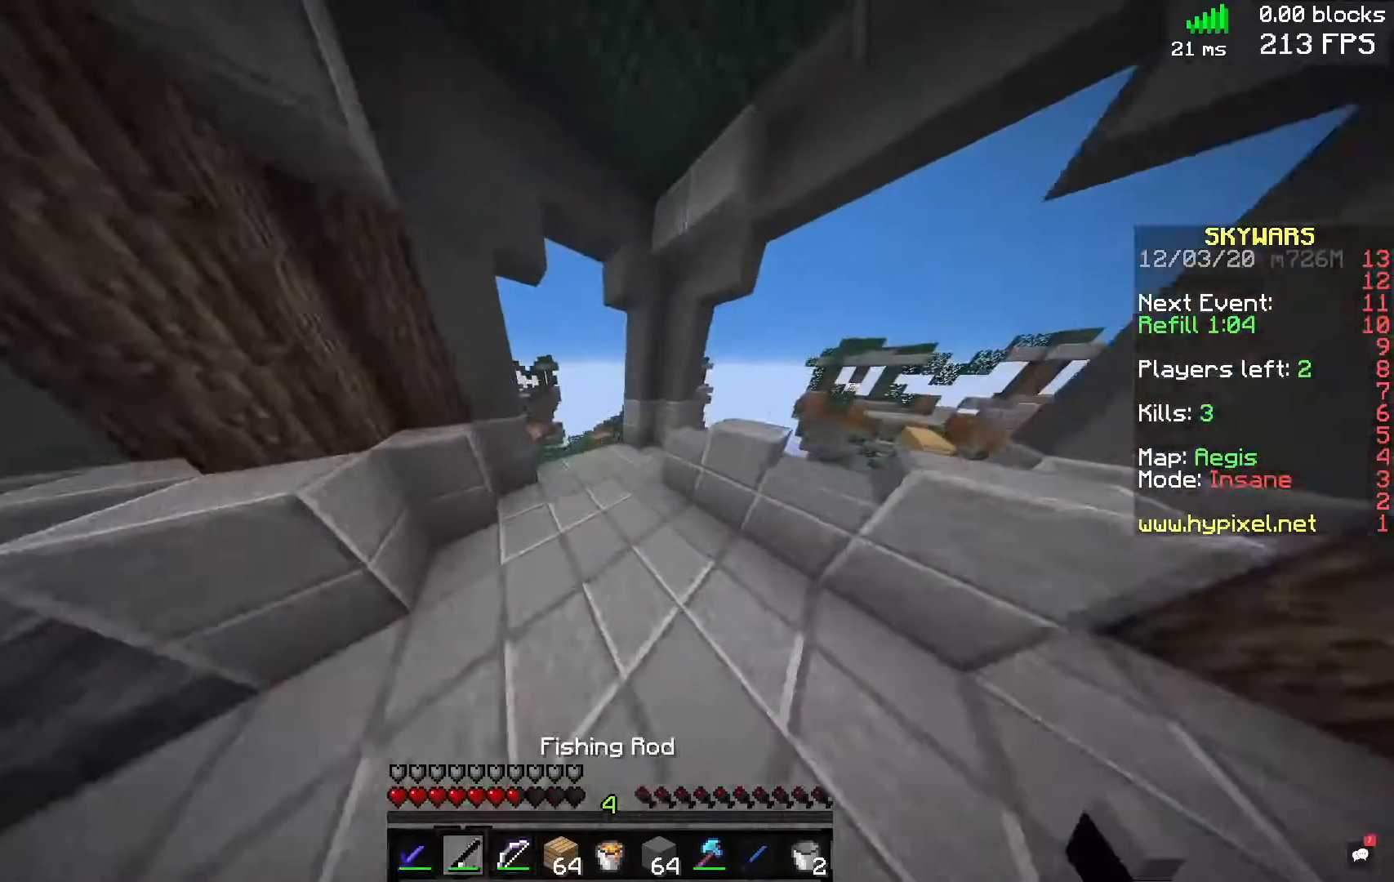
{"keys": ["d", "w"], "mouse": [], "events": [[200, "space", "down"], [360, "a", "up"], [480, "space", "up"], [520, "d", "down"]]}
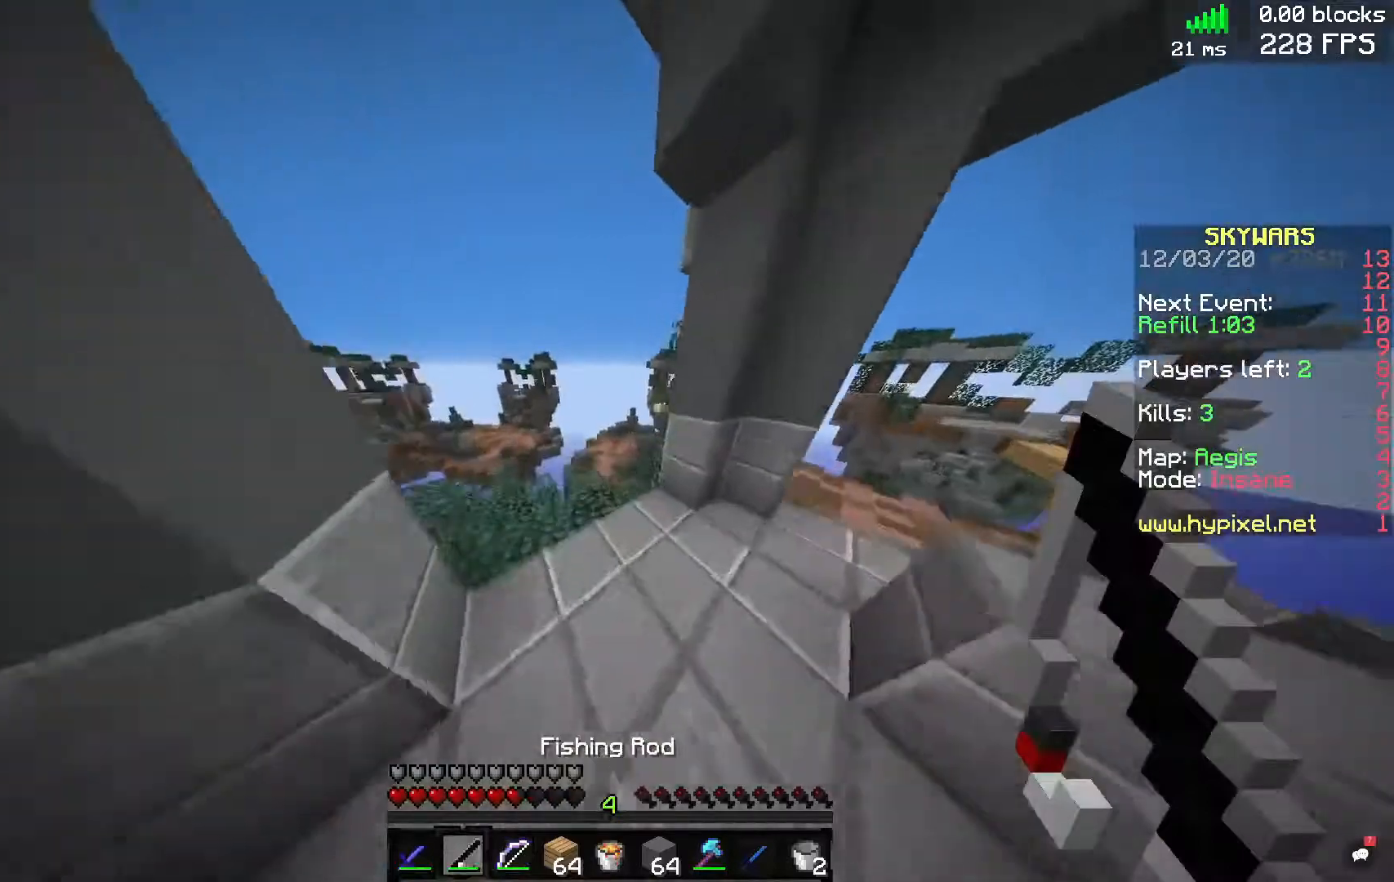
{"keys": ["a"], "mouse": [], "events": [[40, "w", "up"], [160, "s", "down"], [240, "d", "up"], [280, "a", "down"], [440, "s", "up"]]}
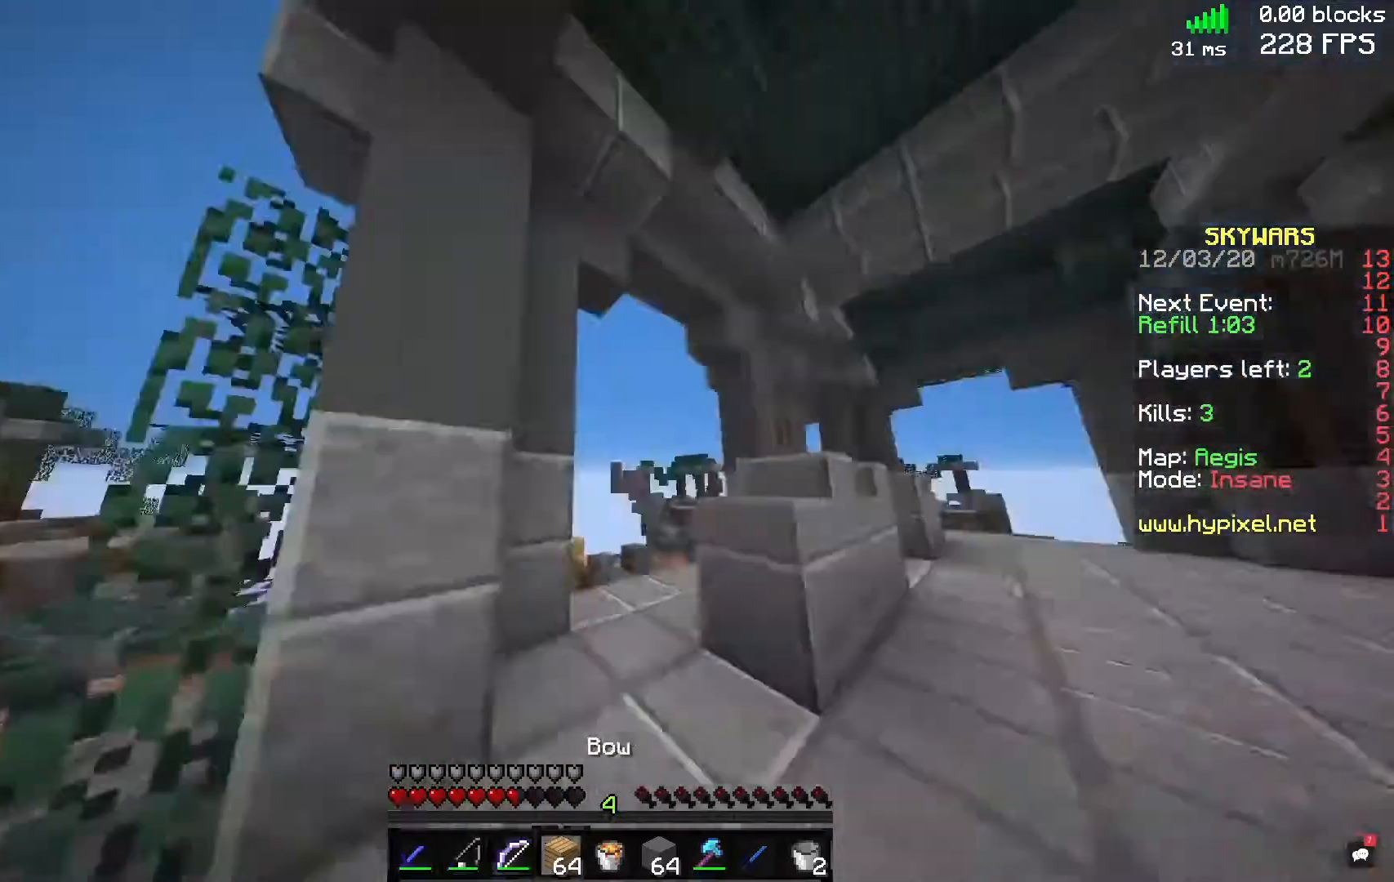
{"keys": ["d", "w"], "mouse": [], "events": [[40, "w", "down"], [120, "a", "up"], [440, "d", "down"]]}
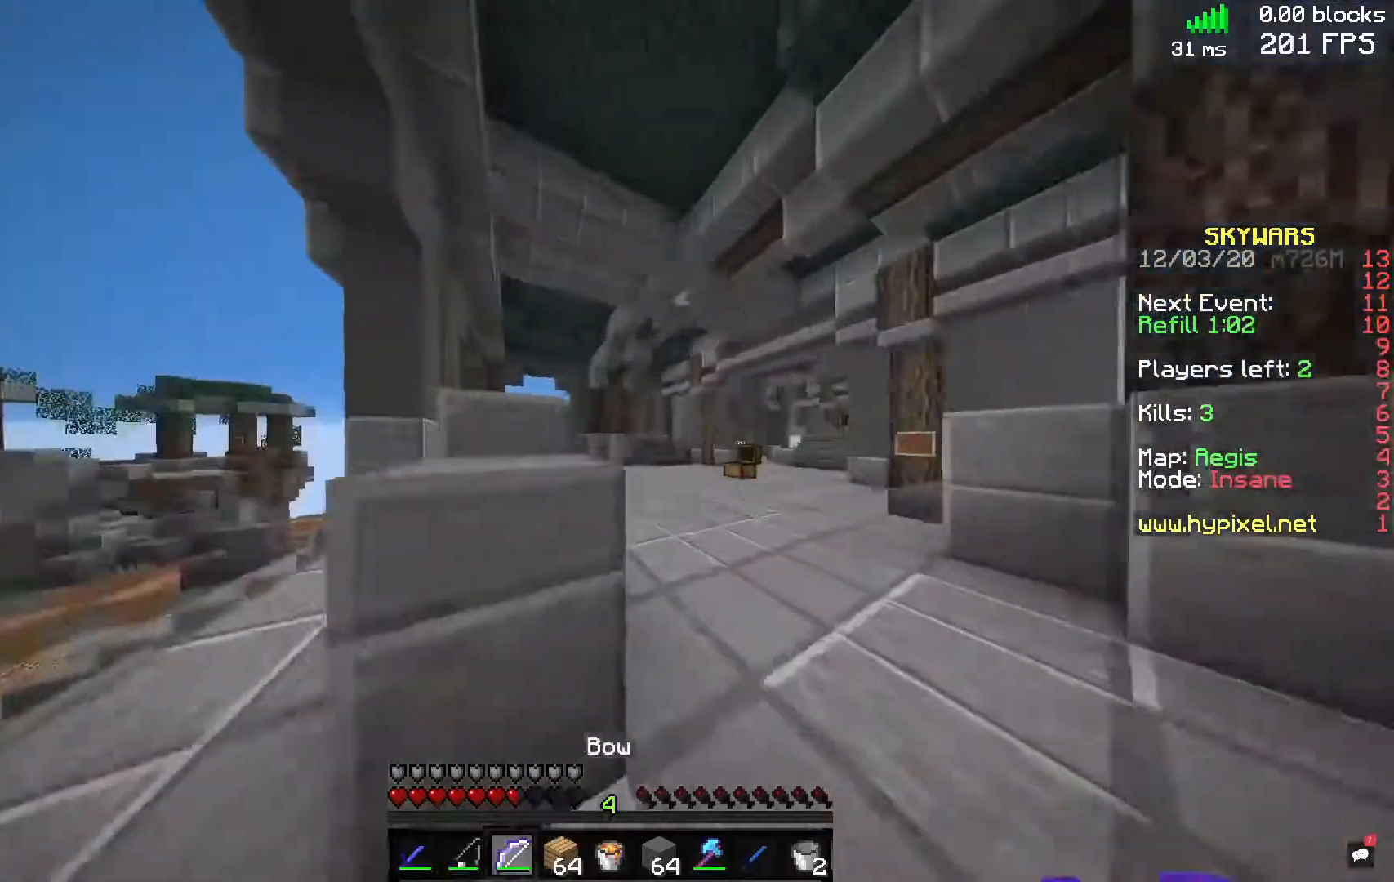
{"keys": ["d", "space", "w"], "mouse": [], "events": [[240, "d", "up"], [440, "d", "down"], [440, "space", "down"]]}
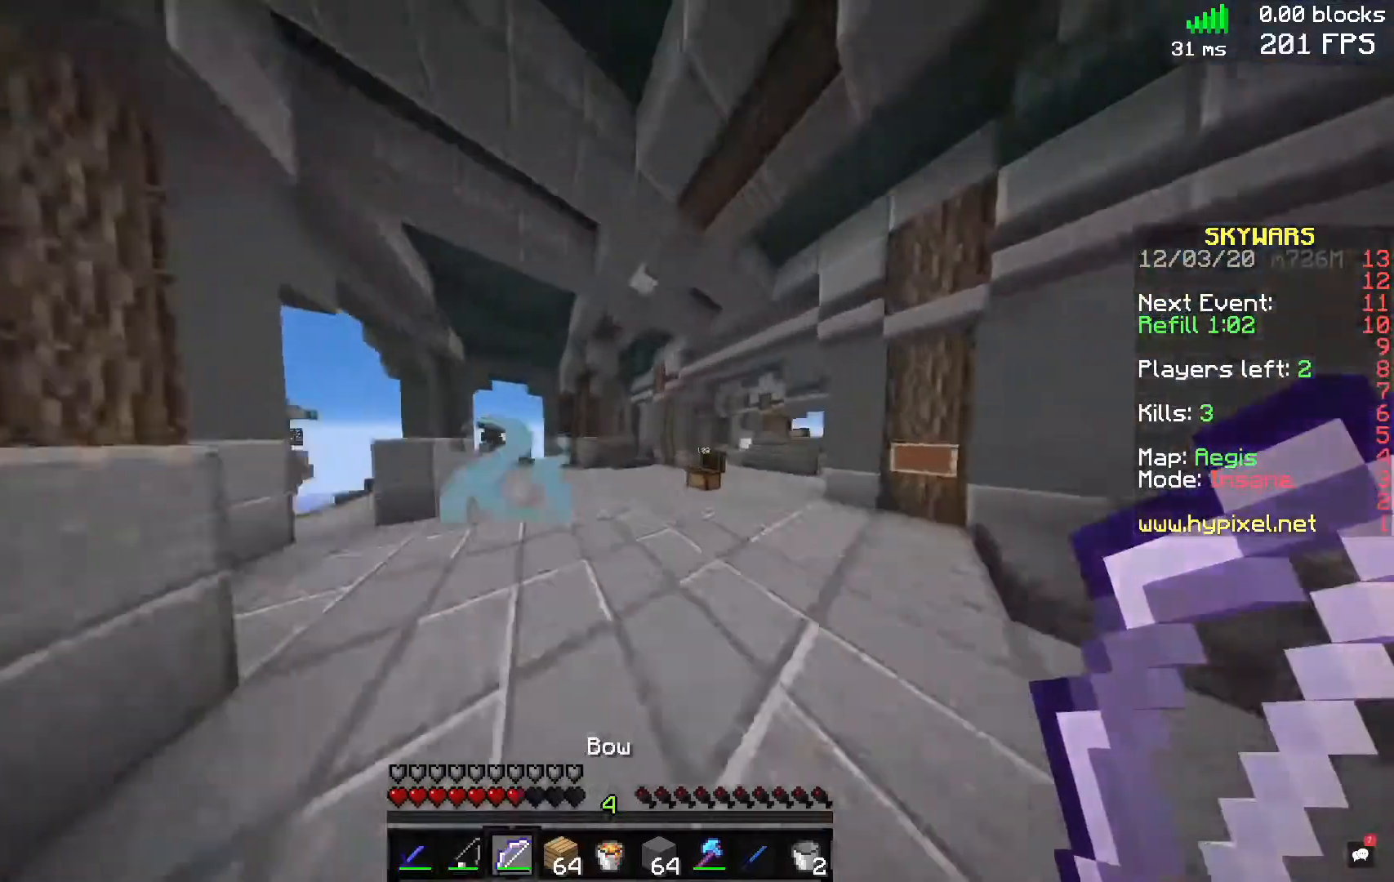
{"keys": ["space", "w"], "mouse": [], "events": [[240, "space", "up"], [320, "d", "up"], [480, "space", "down"]]}
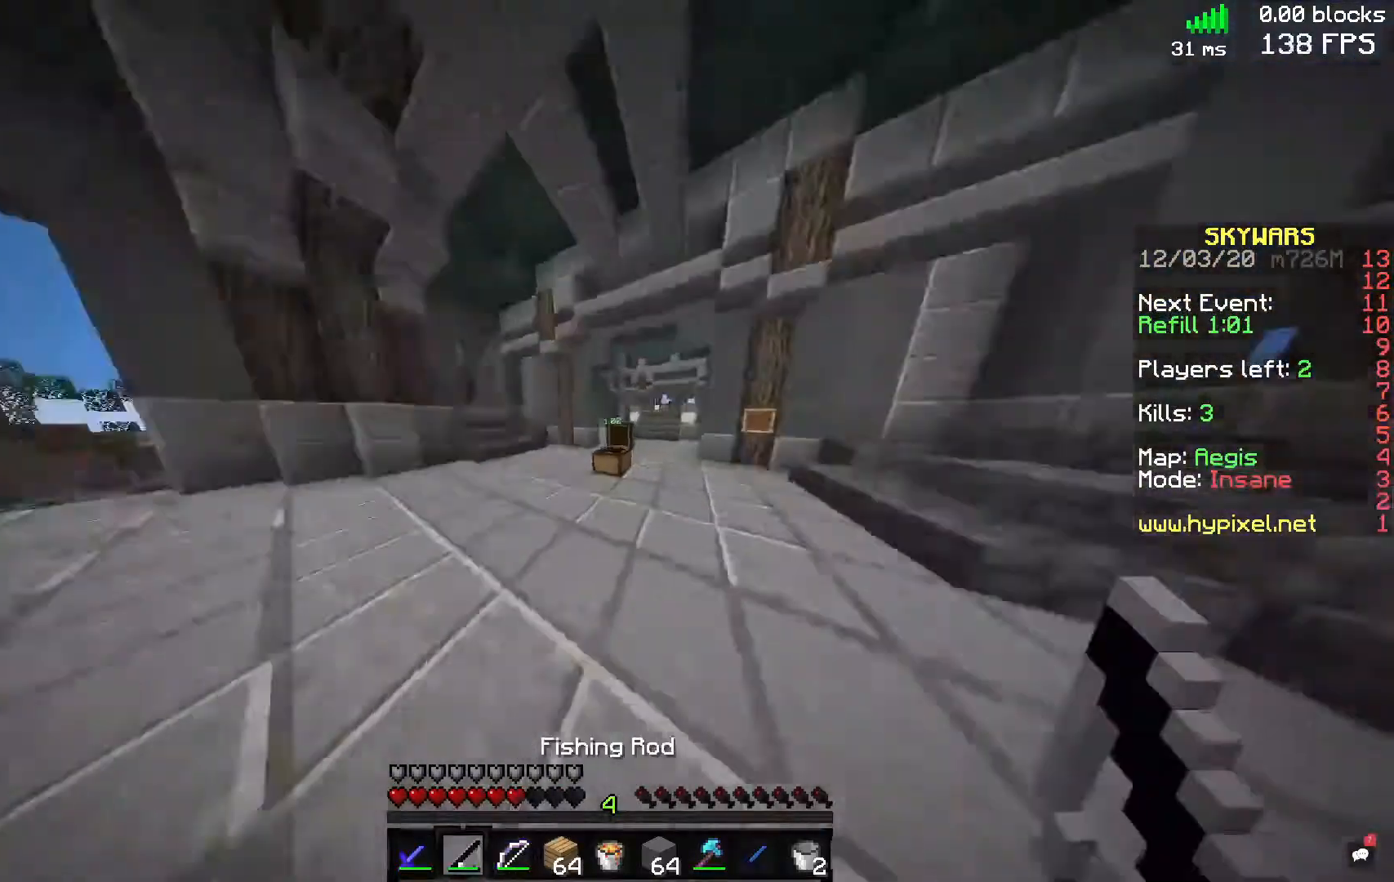
{"keys": [], "mouse": [], "events": [[120, "w", "up"], [160, "space", "up"]]}
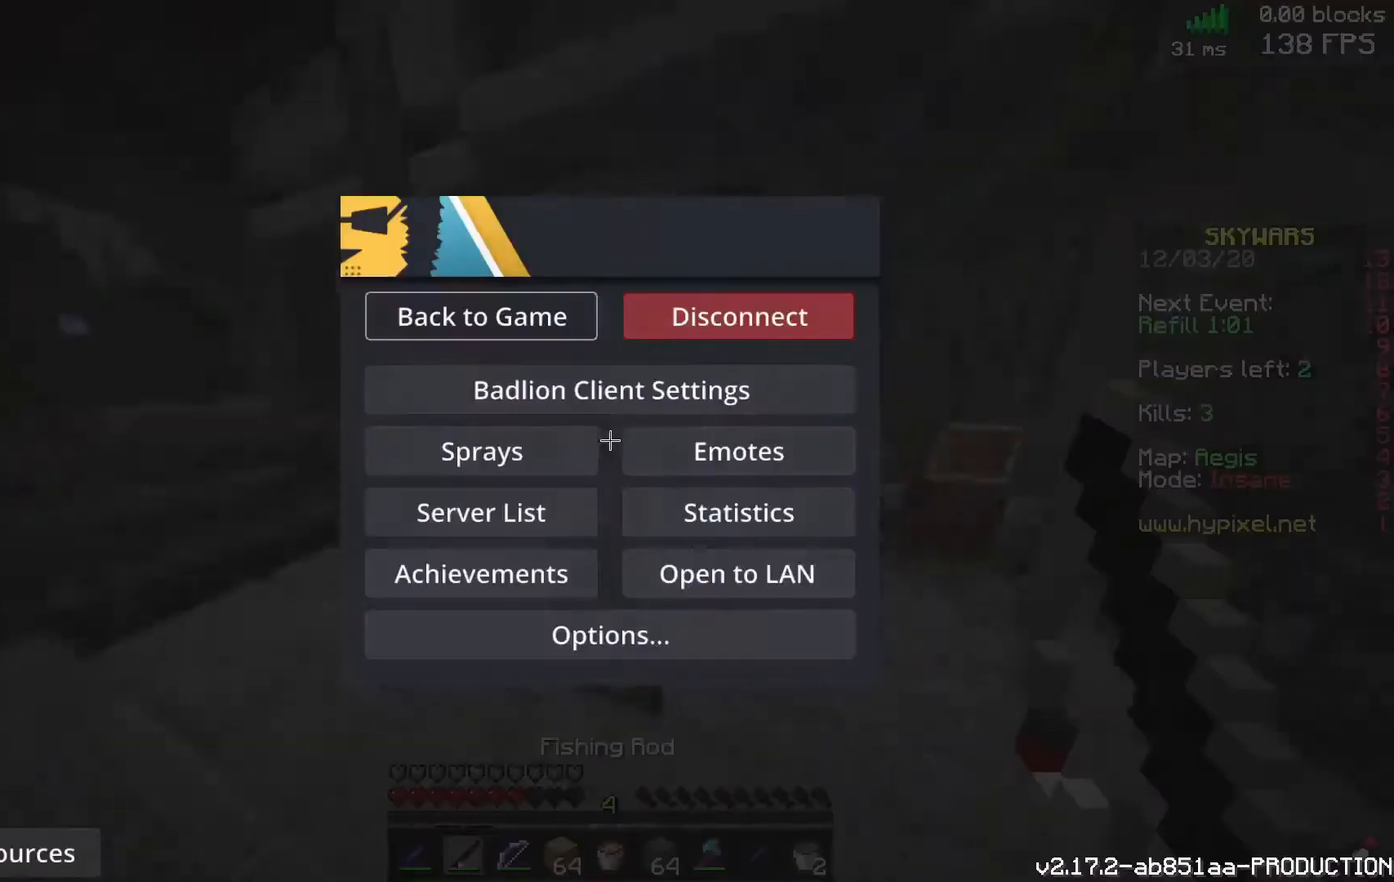
{"keys": ["w"], "mouse": [], "events": [[400, "w", "down"]]}
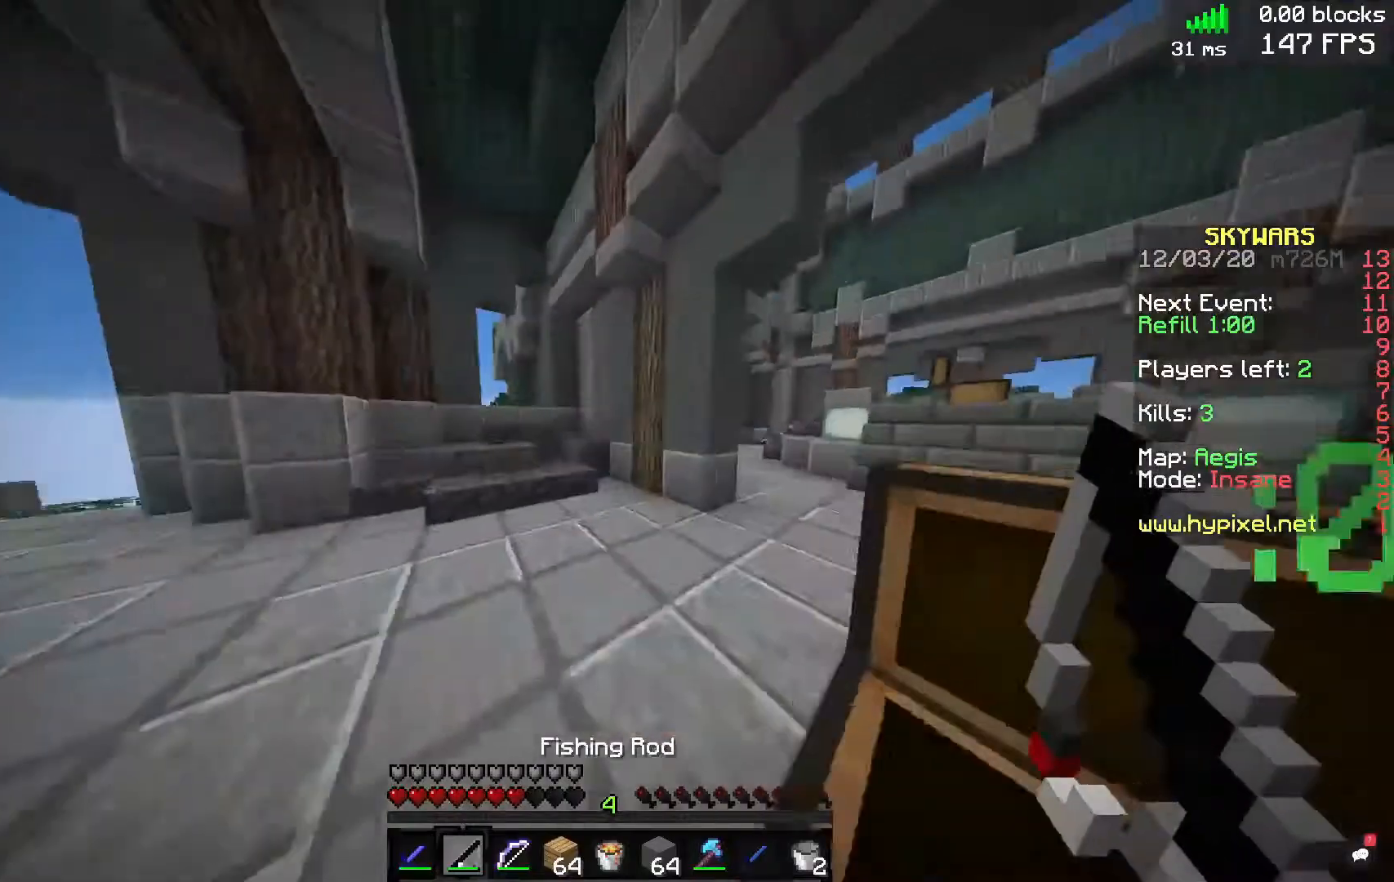
{"keys": [], "mouse": [], "events": [[160, "w", "up"]]}
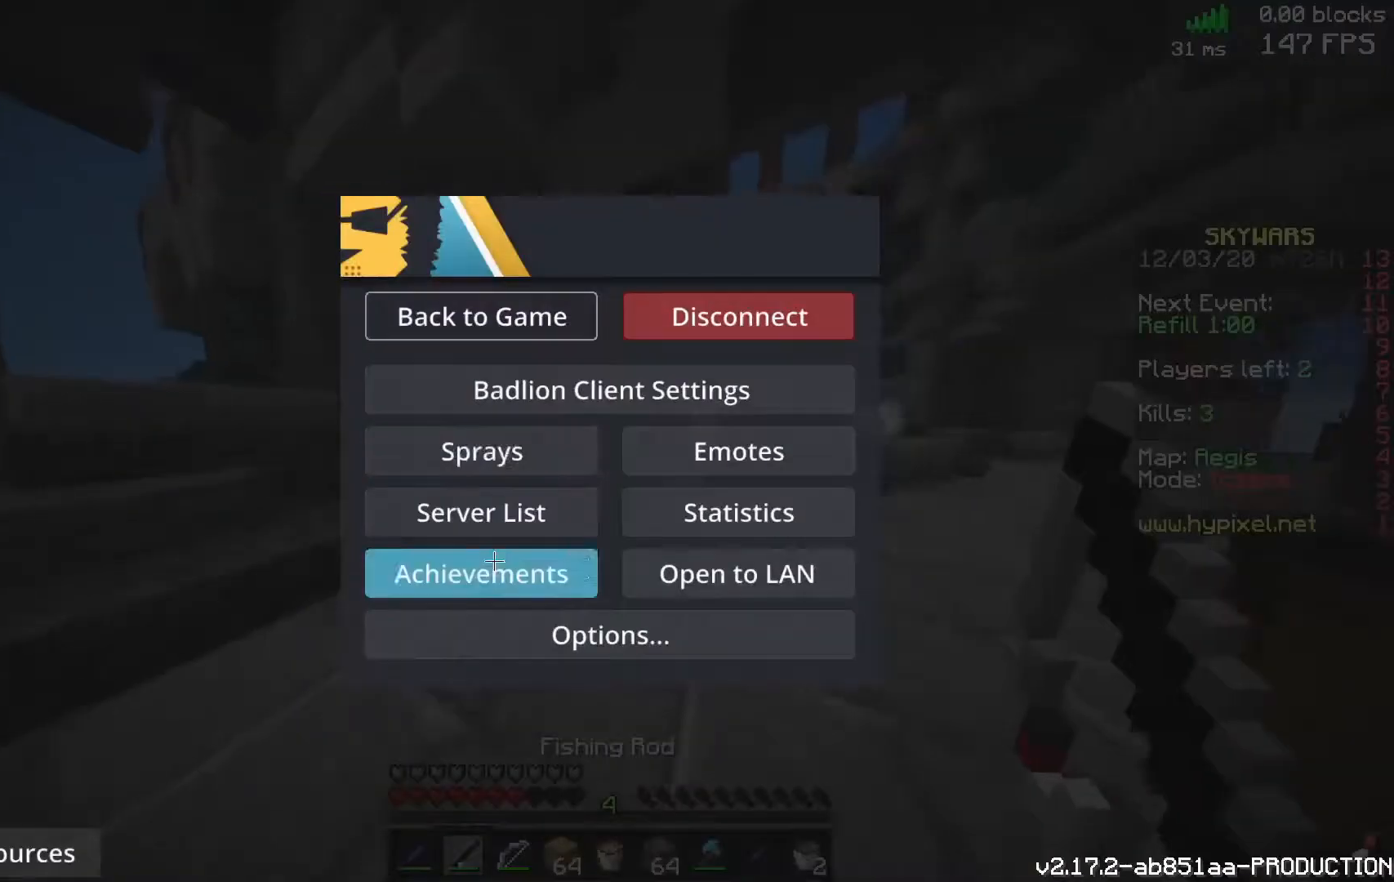
{"keys": [], "mouse": [], "events": []}
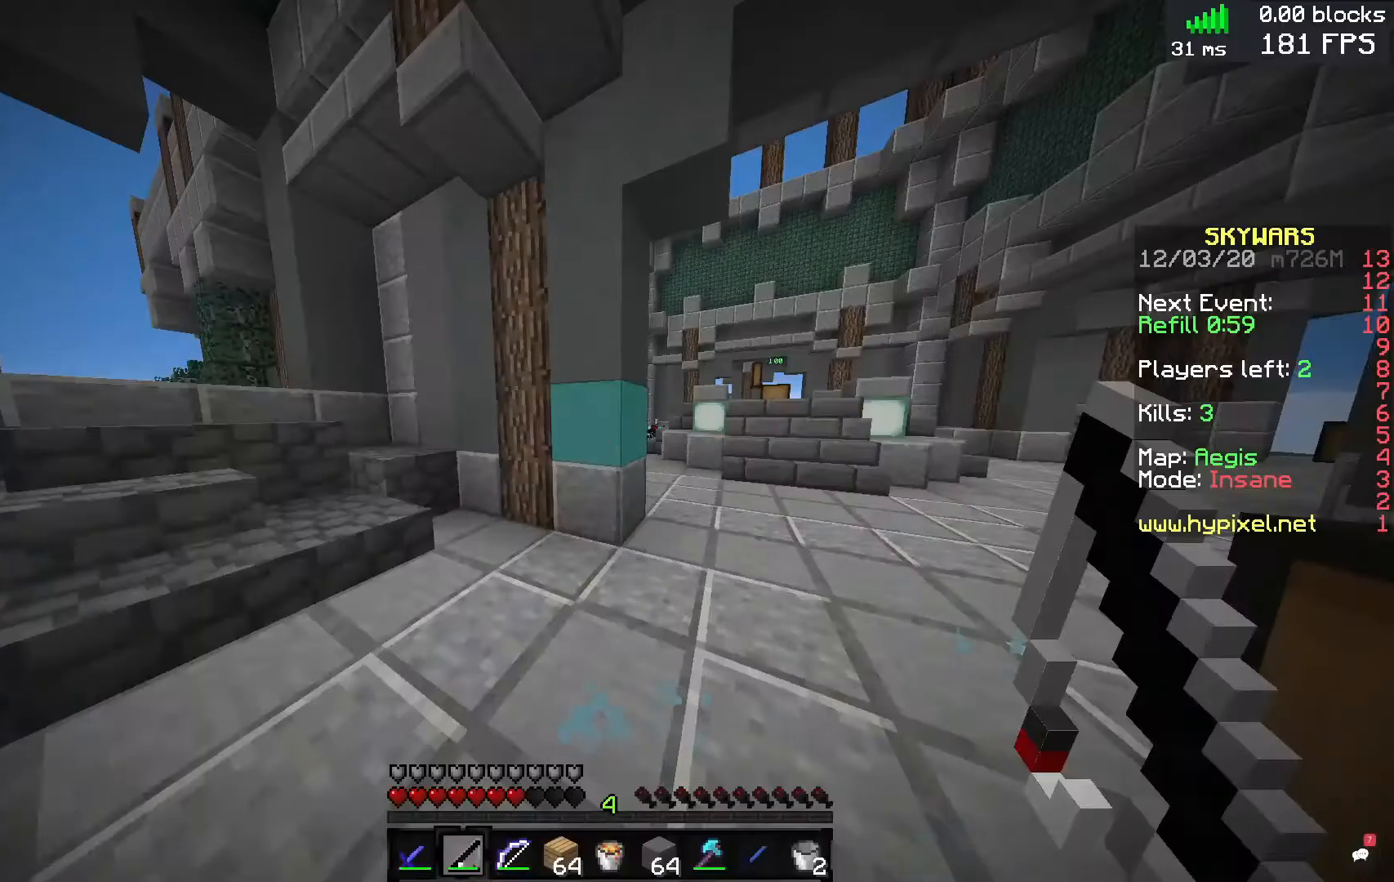
{"keys": [], "mouse": [], "events": []}
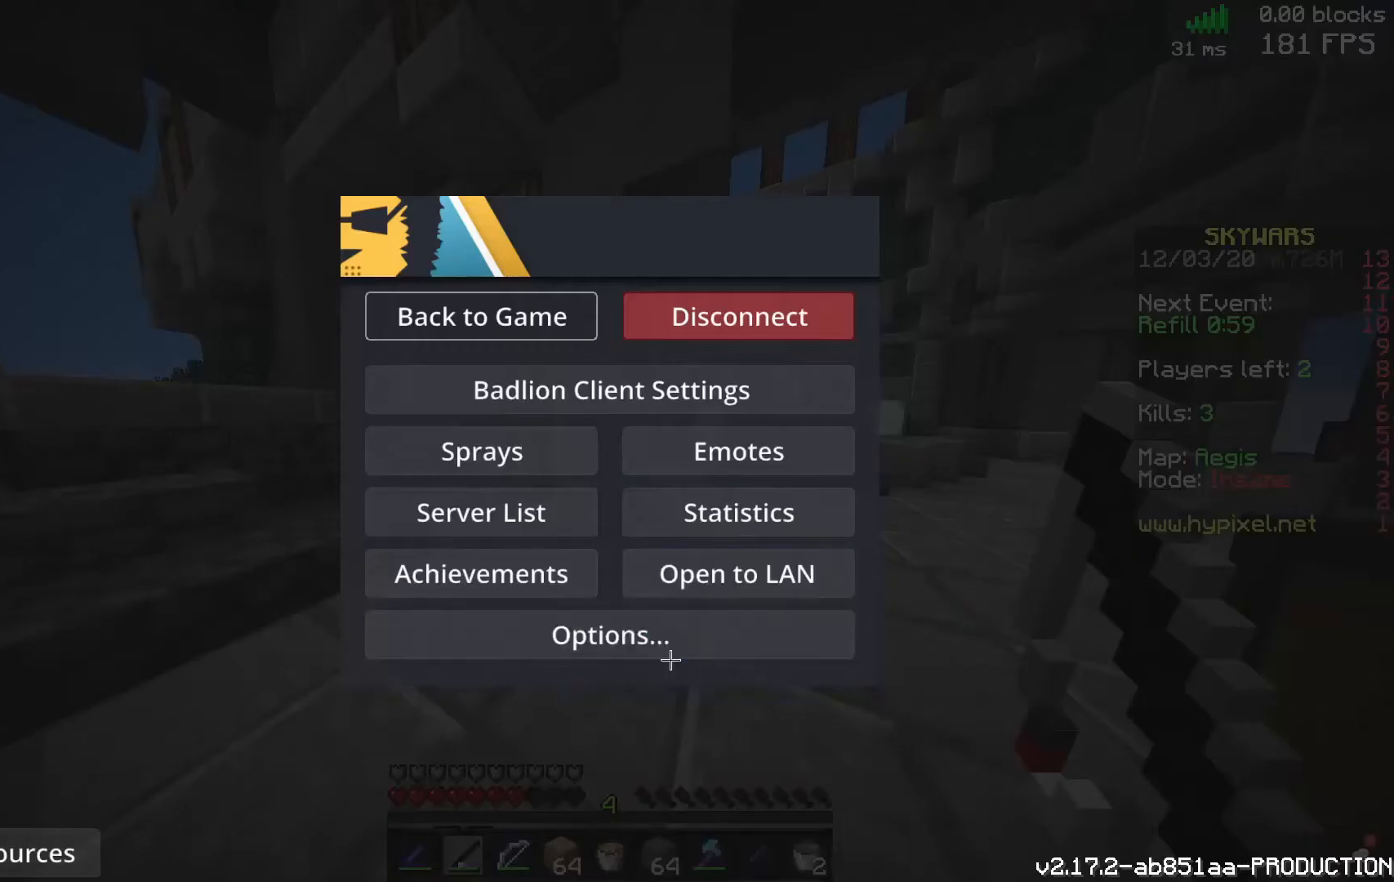
{"keys": [], "mouse": [], "events": []}
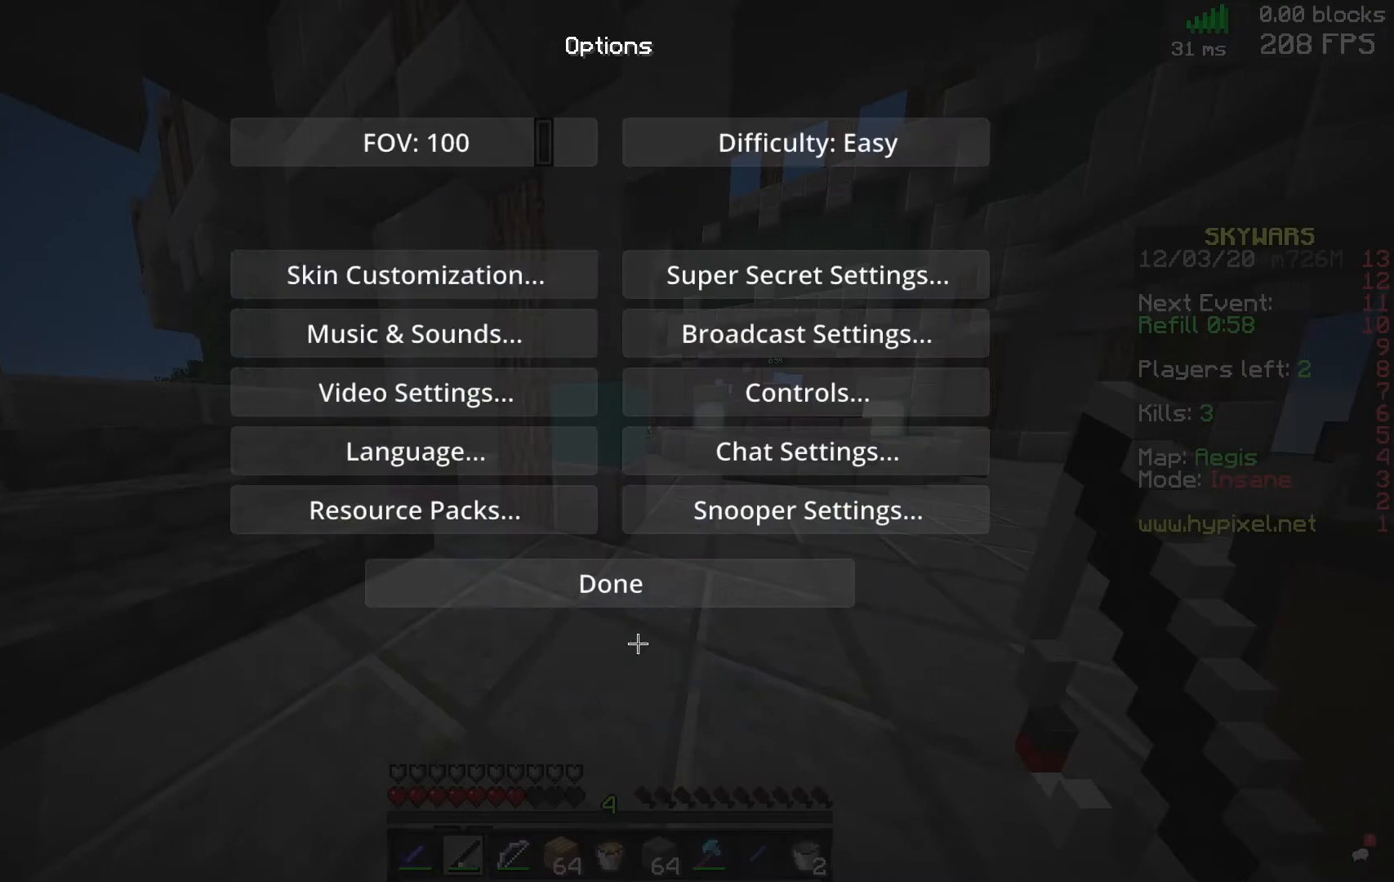
{"keys": [], "mouse": [], "events": []}
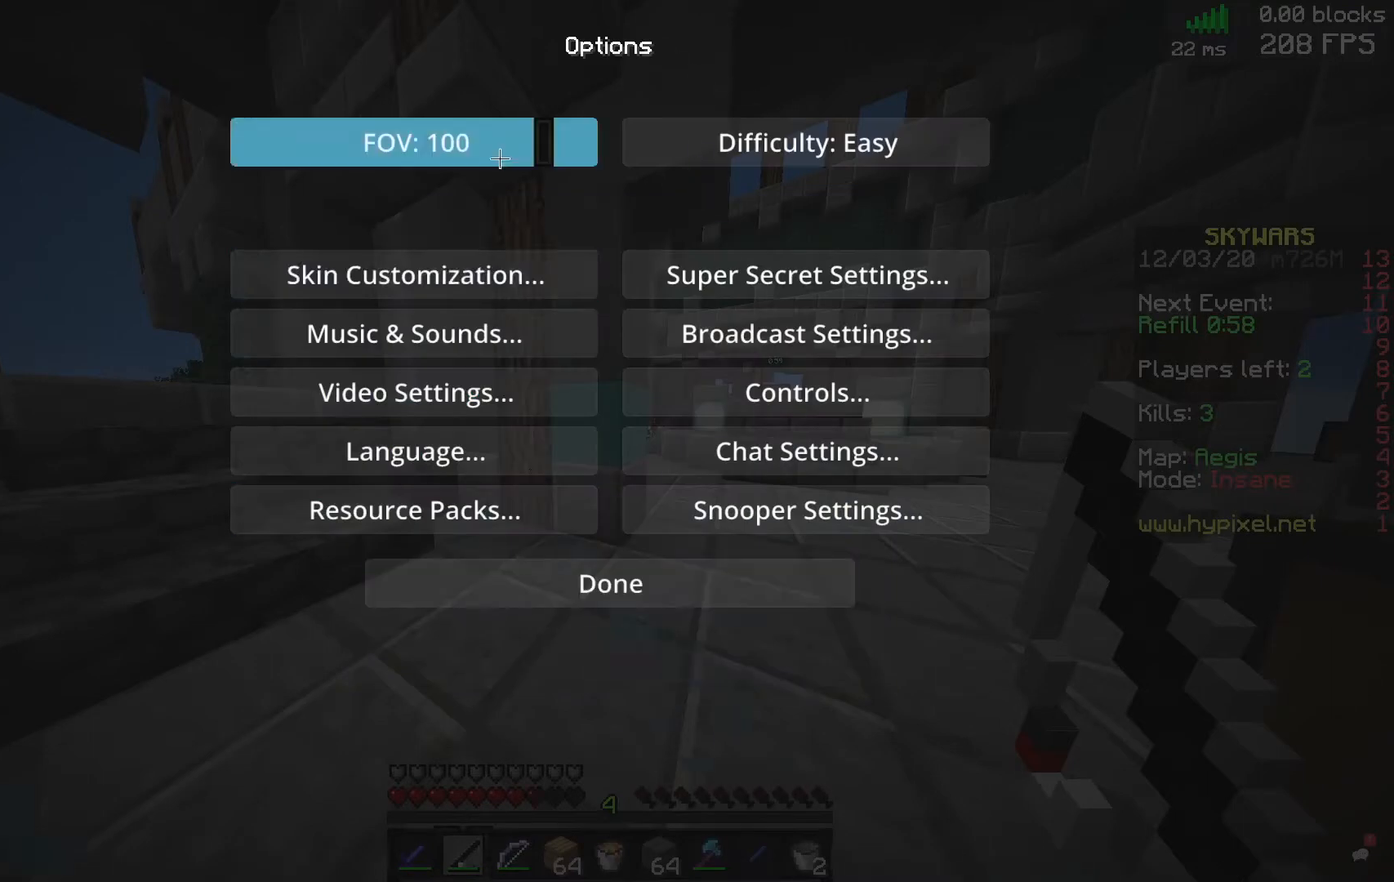
{"keys": ["w"], "mouse": [], "events": [[320, "w", "down"]]}
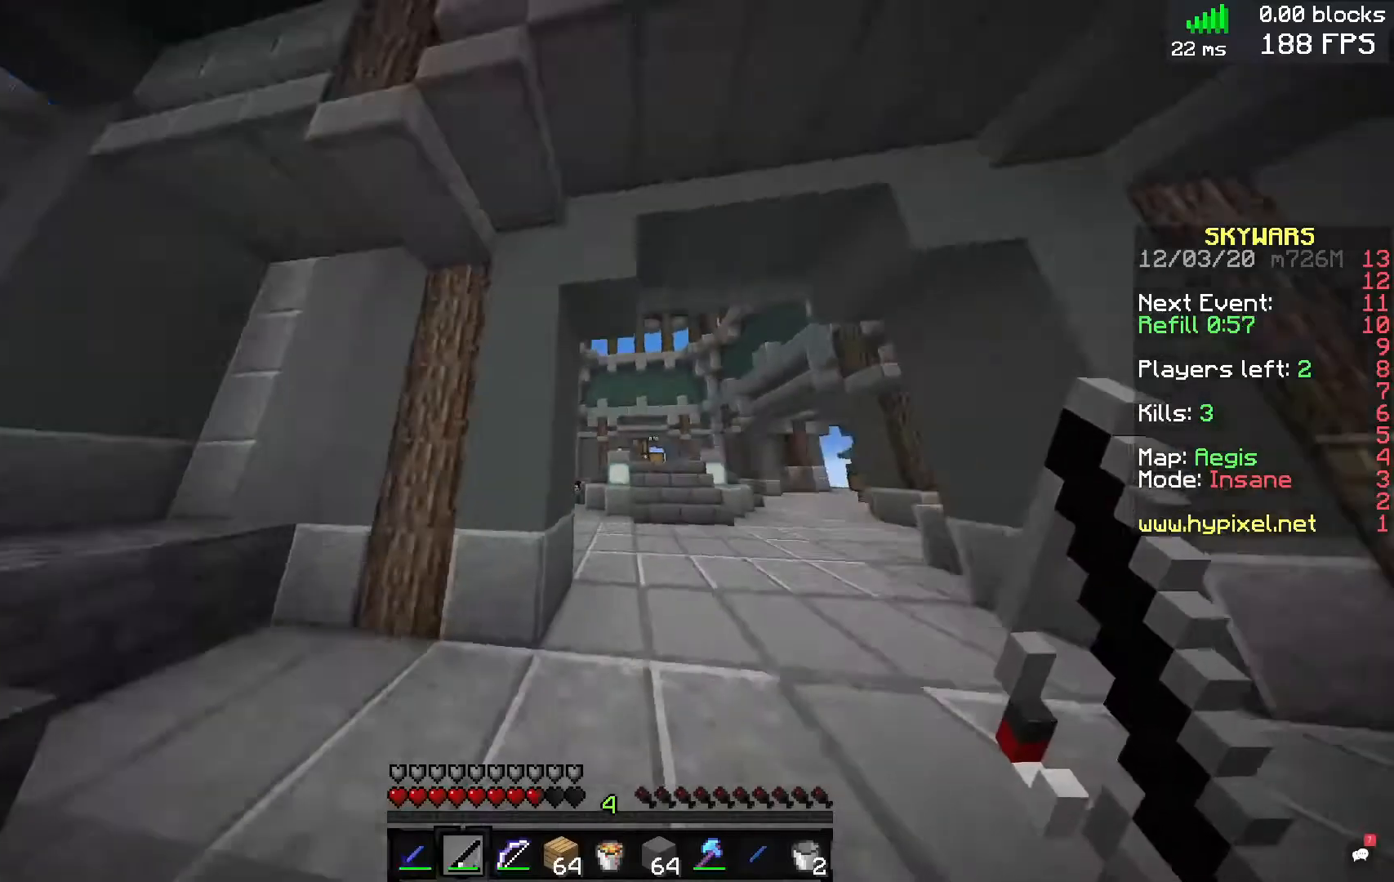
{"keys": ["w"], "mouse": [], "events": [[200, "d", "down"], [320, "d", "up"]]}
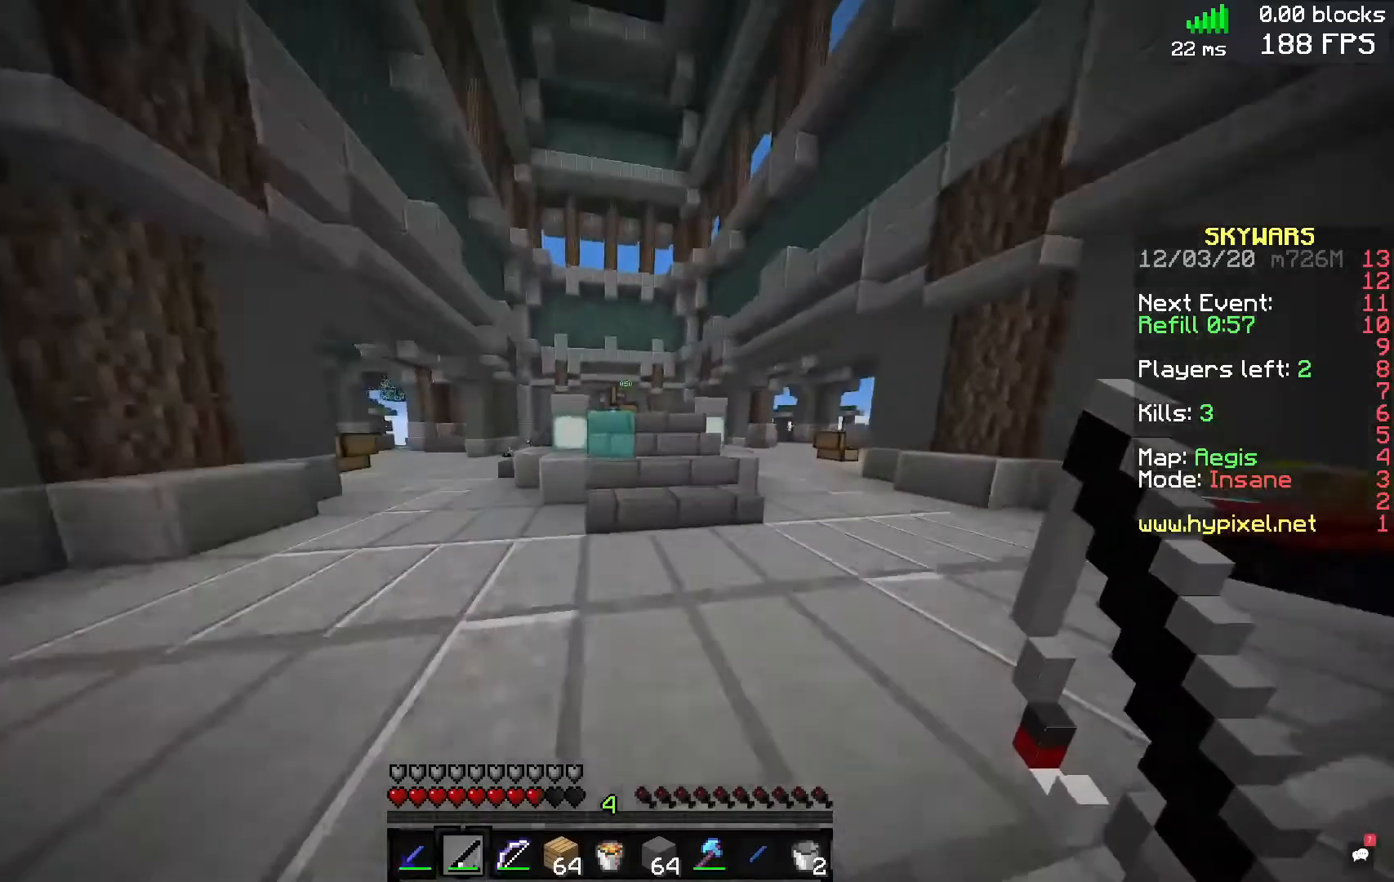
{"keys": ["w"], "mouse": [], "events": [[280, "d", "down"], [440, "d", "up"]]}